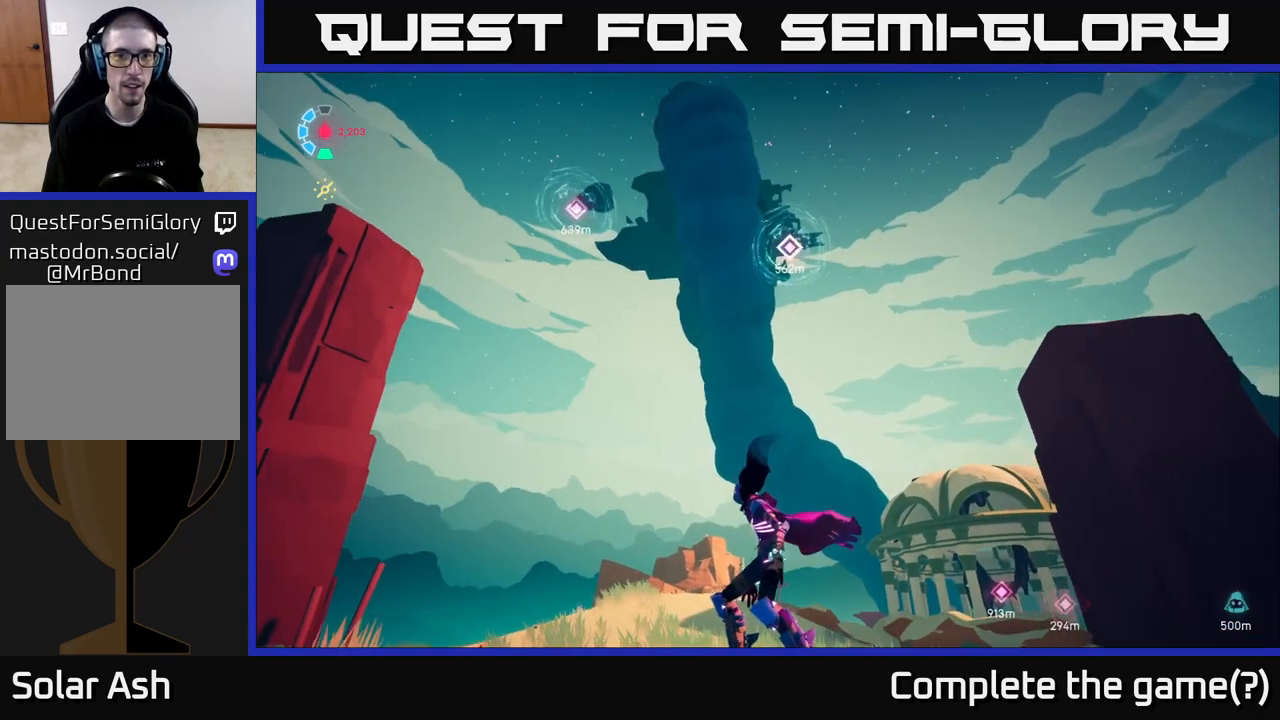
Gameplay with a controller (Xbox layout); each line is a JSON object with the inputs held at the frame after it. "events" lists button and stick changes between this image and that frame as [ms after this image, input, new state], when the widget could be followed in between.
{"buttons": [], "left_stick": "center", "right_stick": "down", "events": [[50, "right_stick", "center"], [417, "right_stick", "down"]]}
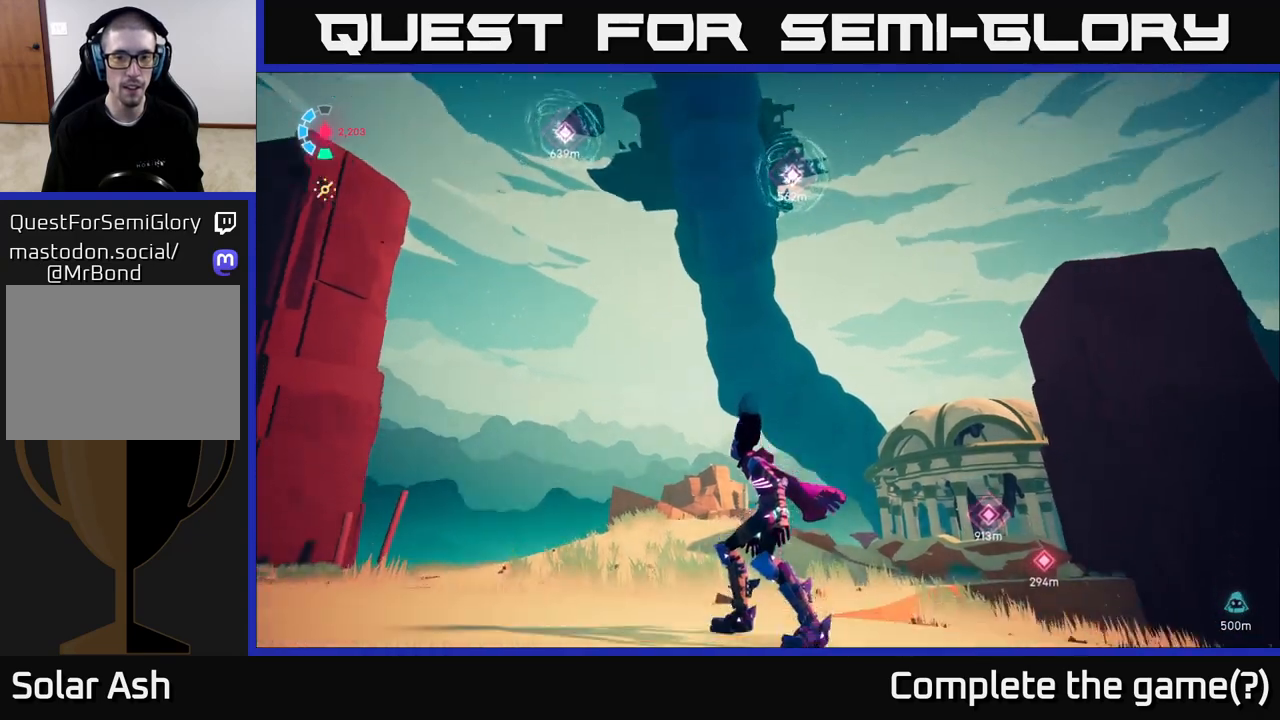
{"buttons": [], "left_stick": "left", "right_stick": "down-right", "events": [[150, "left_stick", "left"], [233, "right_stick", "down-right"]]}
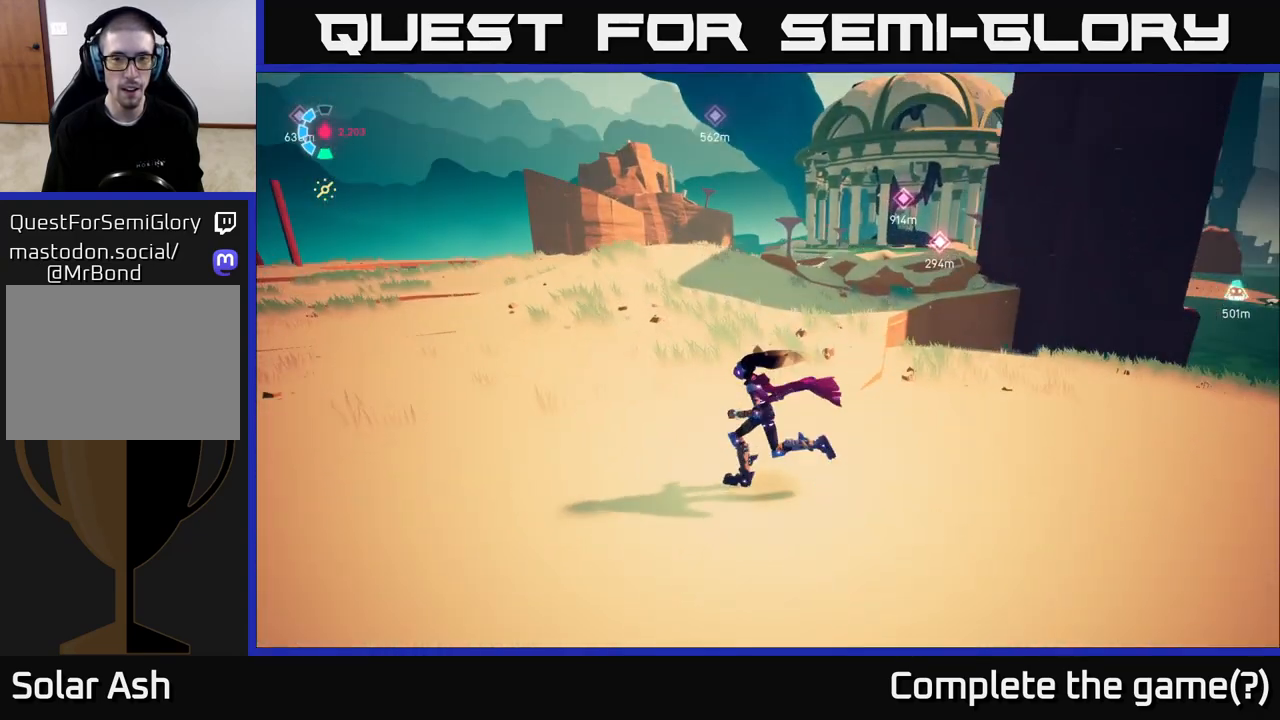
{"buttons": [], "left_stick": "up-left", "right_stick": "right", "events": [[417, "left_stick", "up-left"], [500, "right_stick", "right"]]}
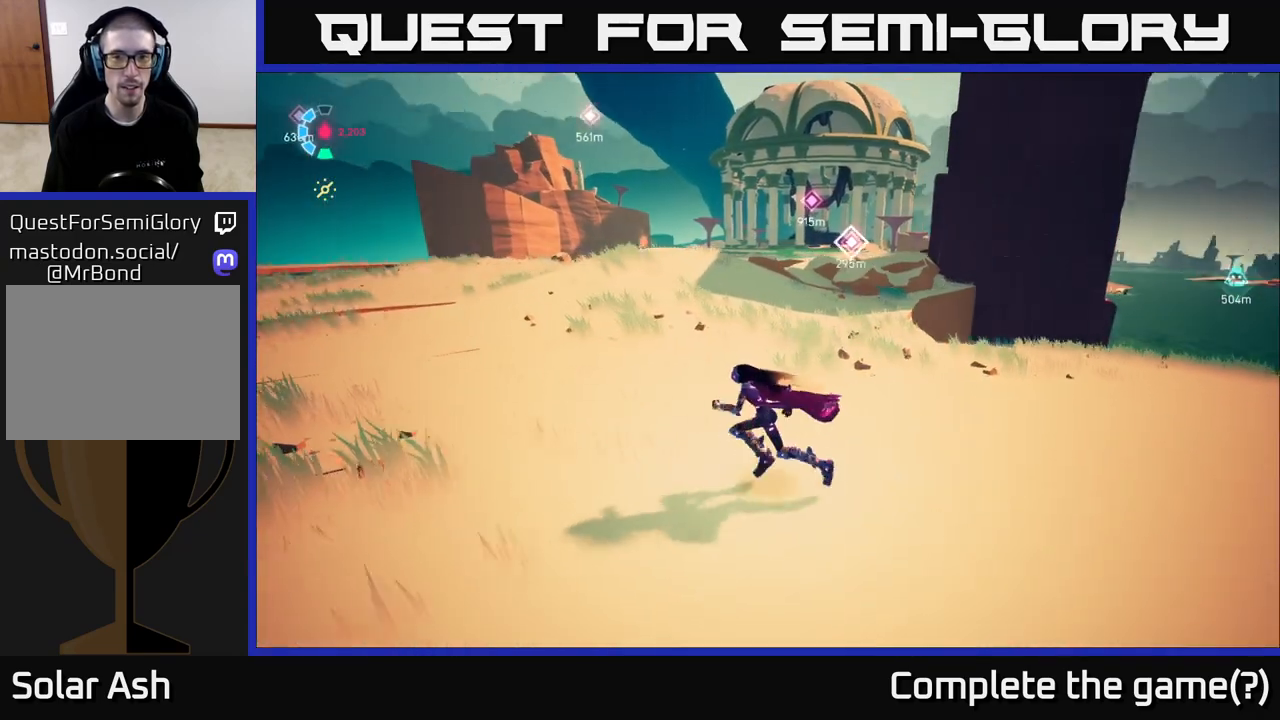
{"buttons": [], "left_stick": "center", "right_stick": "center", "events": [[167, "left_stick", "center"], [467, "right_stick", "center"]]}
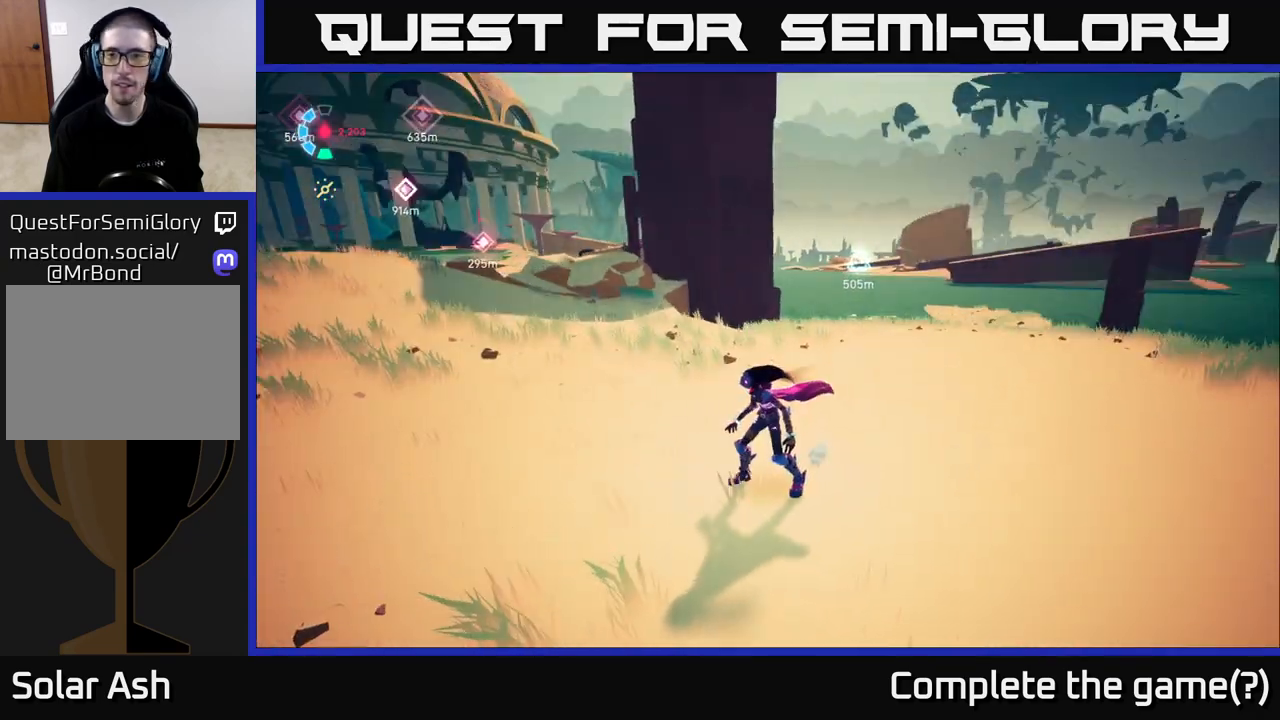
{"buttons": [], "left_stick": "center", "right_stick": "left", "events": [[100, "right_stick", "left"]]}
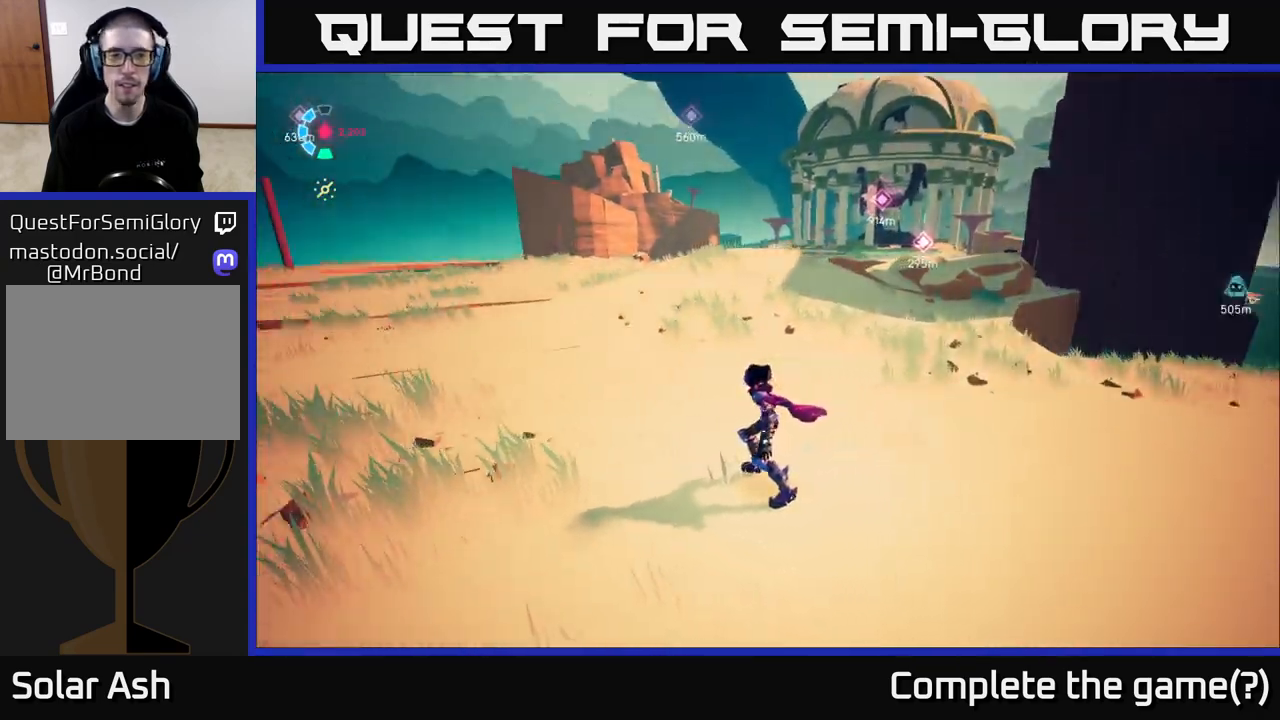
{"buttons": [], "left_stick": "up-right", "right_stick": "up-left", "events": [[150, "right_stick", "up-left"], [250, "left_stick", "up-right"]]}
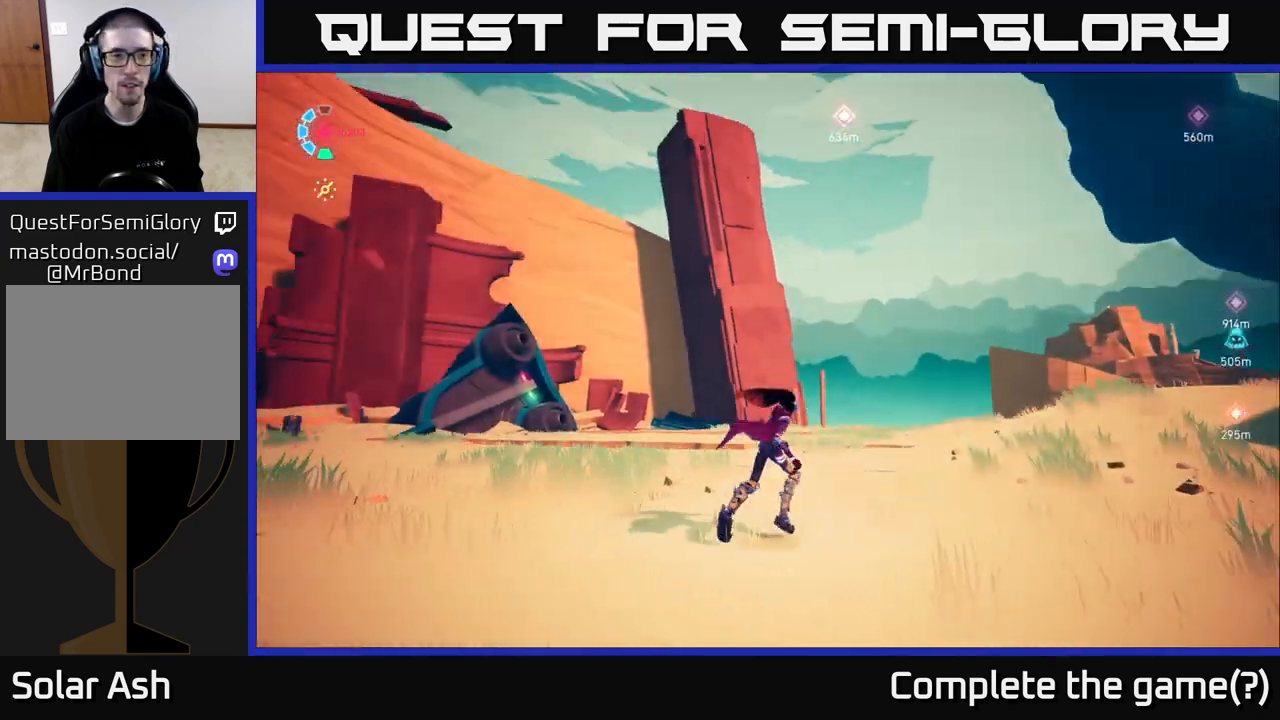
{"buttons": [], "left_stick": "up-right", "right_stick": "center", "events": [[83, "right_stick", "left"], [200, "right_stick", "center"]]}
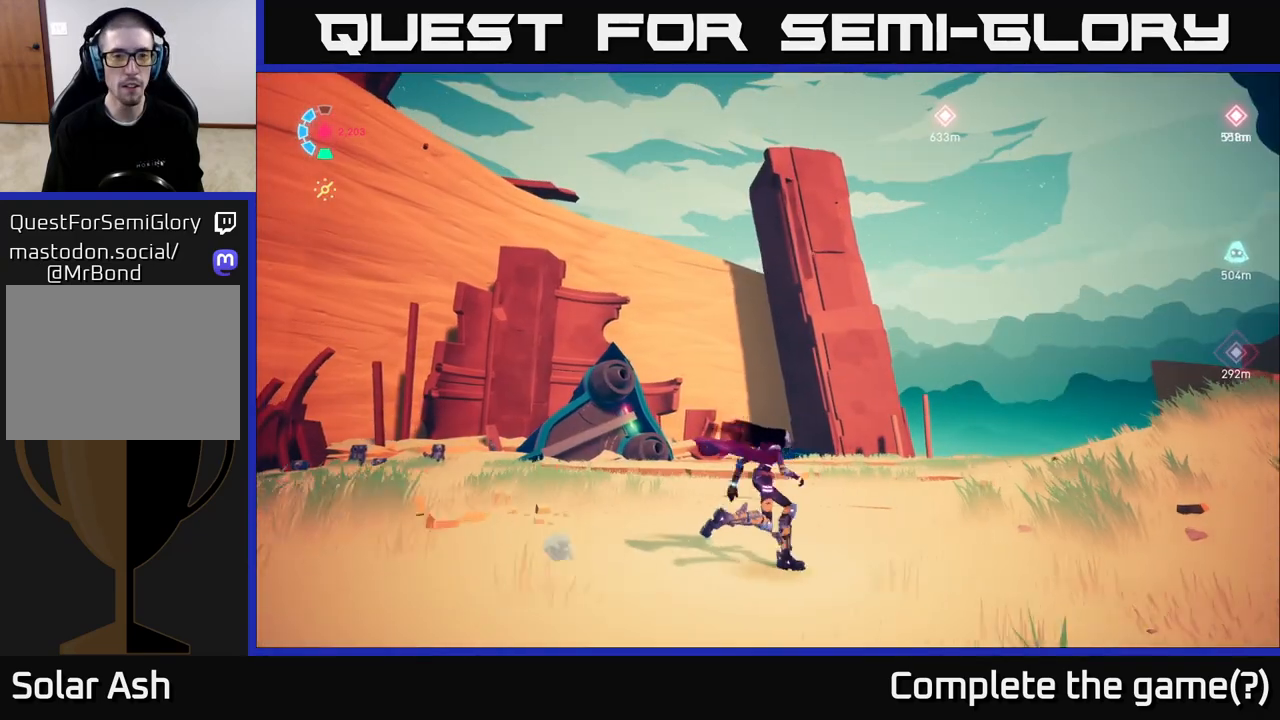
{"buttons": [], "left_stick": "up-right", "right_stick": "center", "events": []}
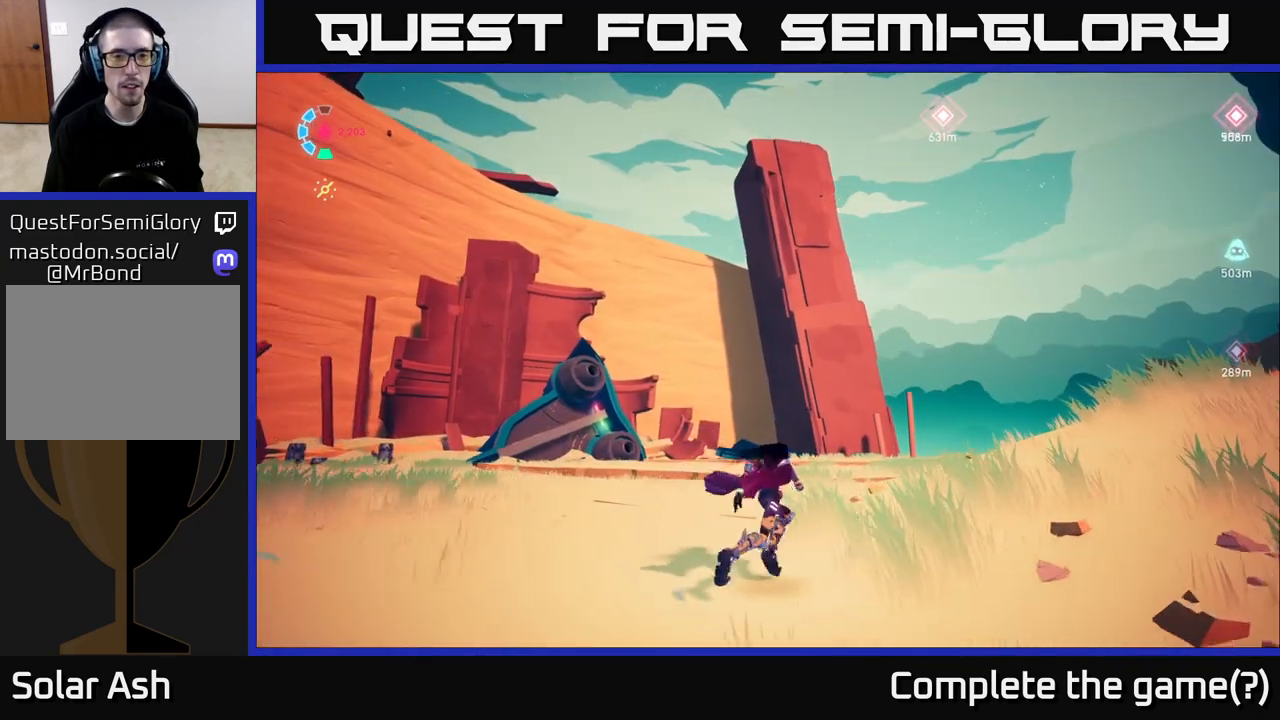
{"buttons": [], "left_stick": "up-right", "right_stick": "center", "events": []}
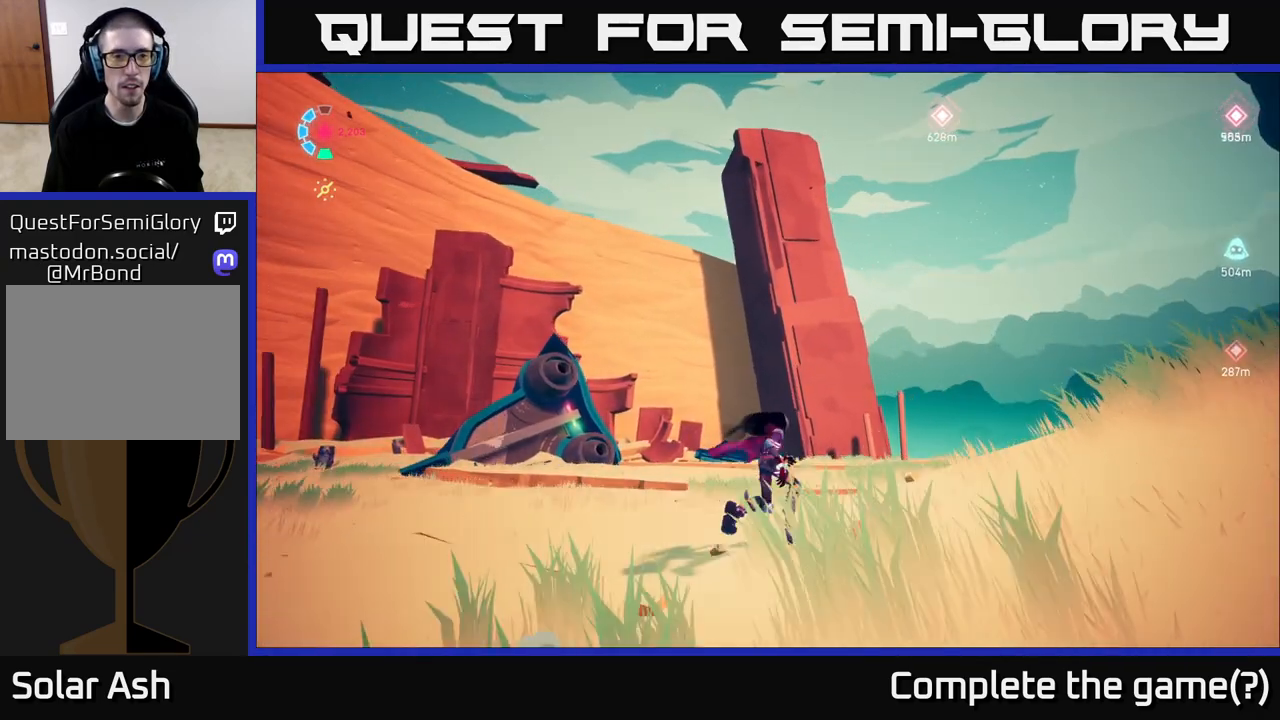
{"buttons": [], "left_stick": "right", "right_stick": "left", "events": [[100, "left_stick", "right"], [117, "right_stick", "up-left"], [283, "right_stick", "left"]]}
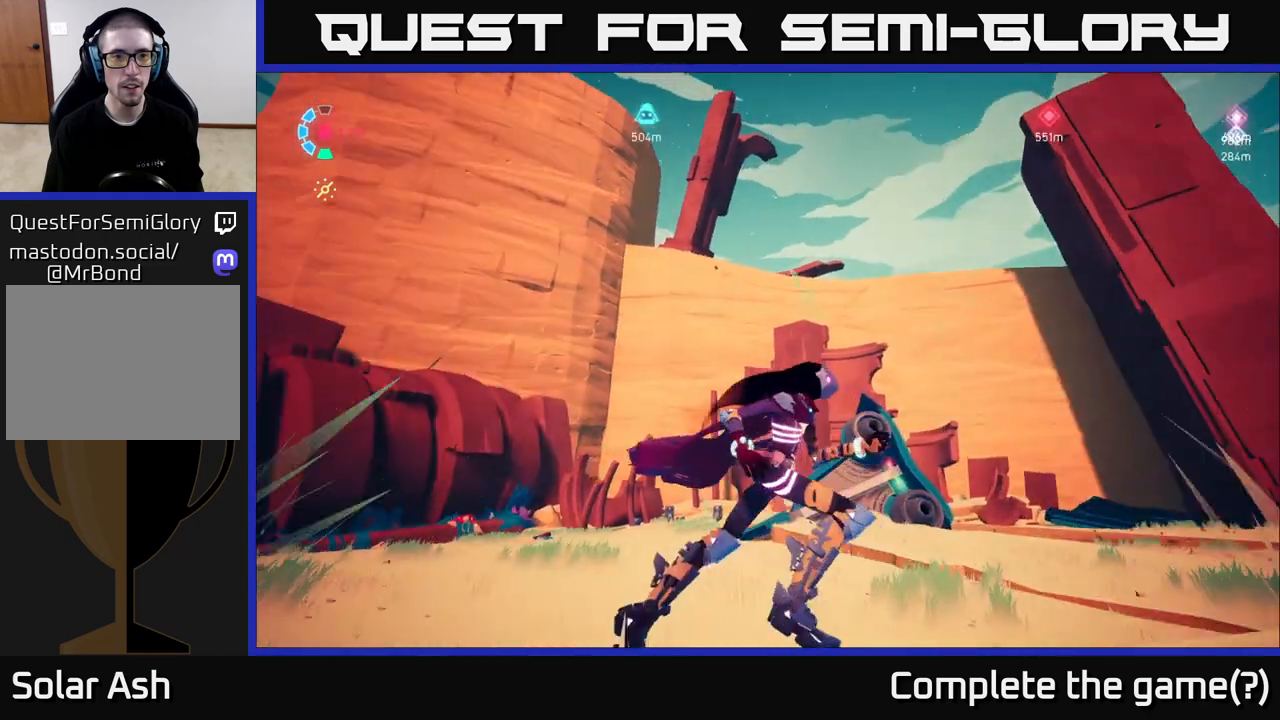
{"buttons": [], "left_stick": "center", "right_stick": "up-left", "events": [[250, "left_stick", "center"], [267, "right_stick", "center"], [450, "right_stick", "up-left"]]}
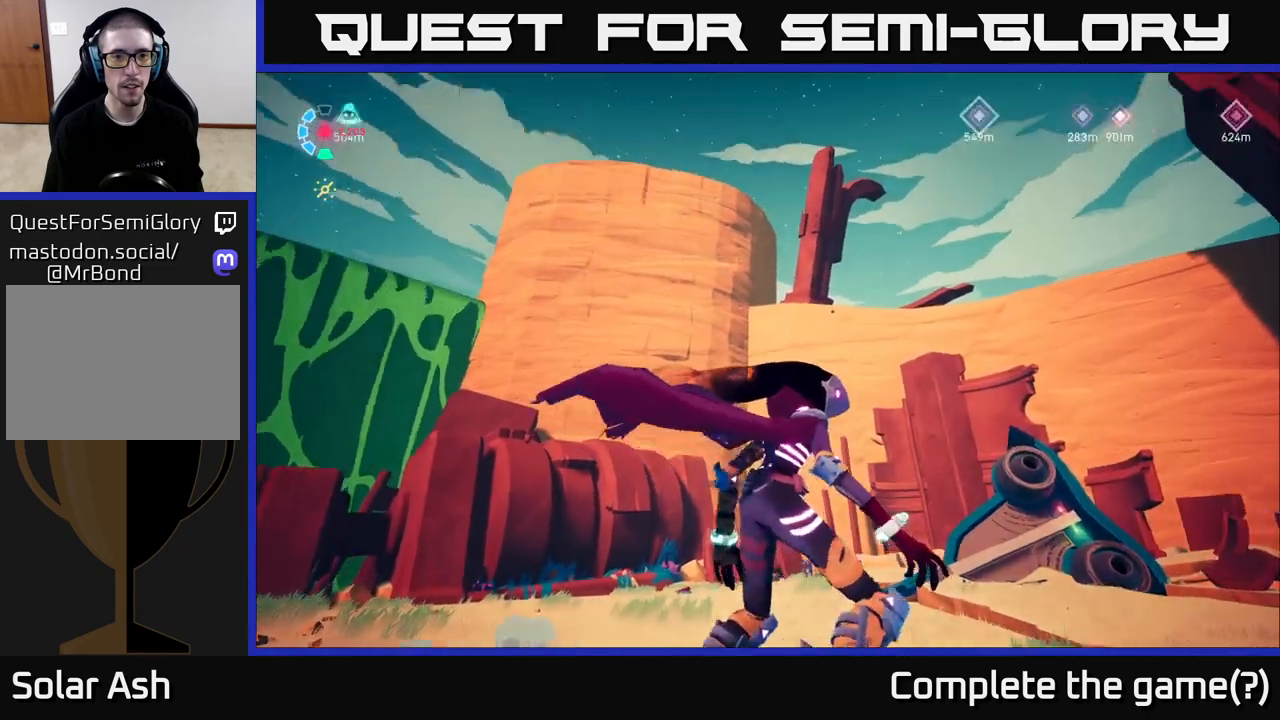
{"buttons": [], "left_stick": "center", "right_stick": "center", "events": [[183, "right_stick", "center"]]}
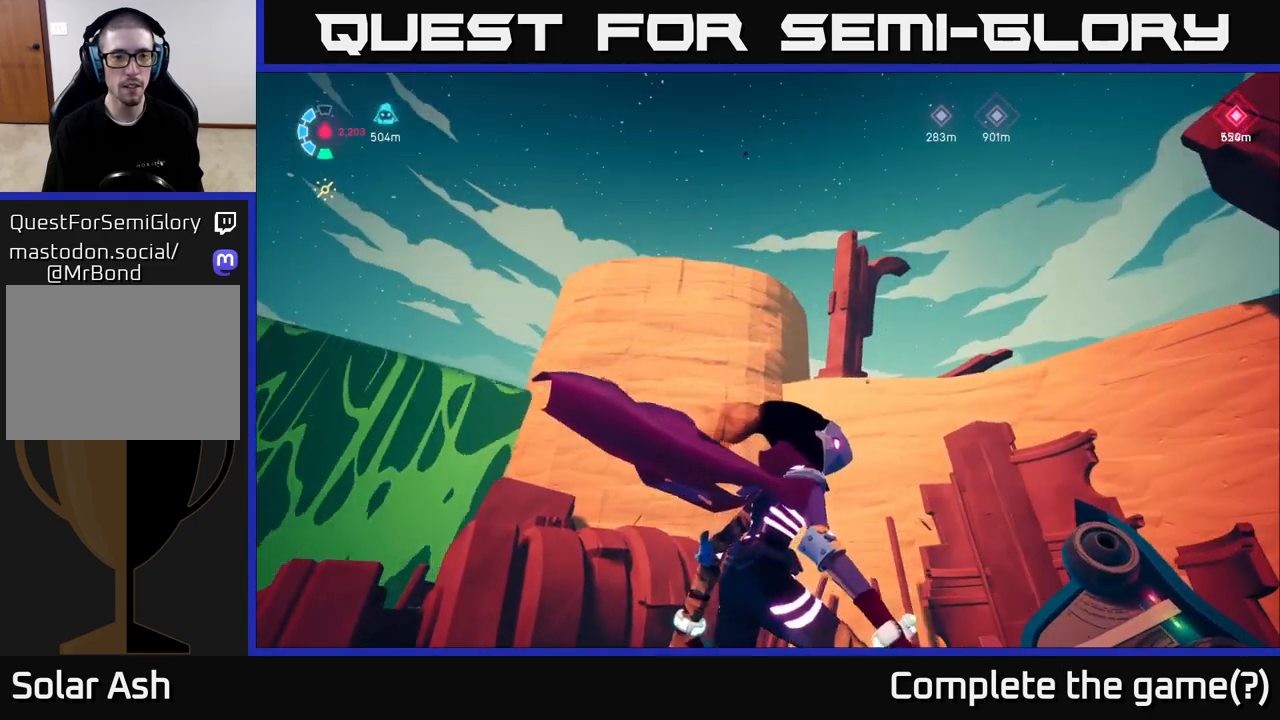
{"buttons": [], "left_stick": "center", "right_stick": "center", "events": [[50, "right_stick", "down"], [483, "right_stick", "center"]]}
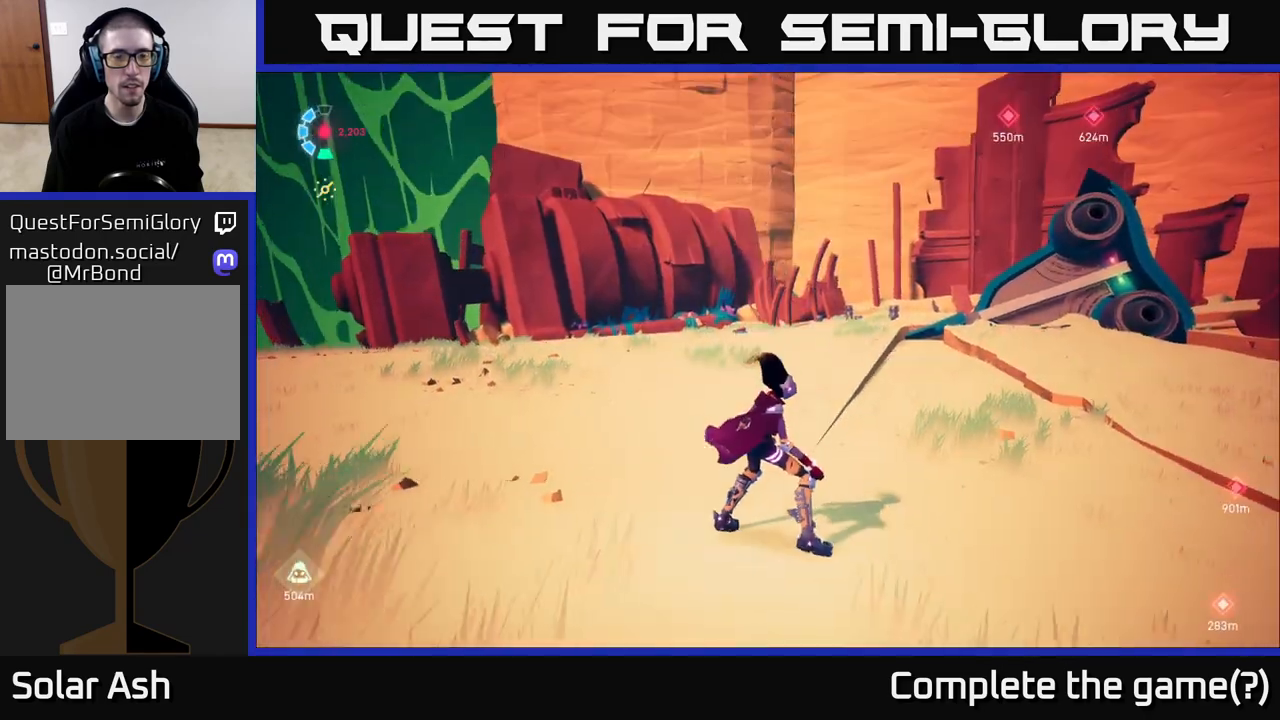
{"buttons": [], "left_stick": "center", "right_stick": "center", "events": []}
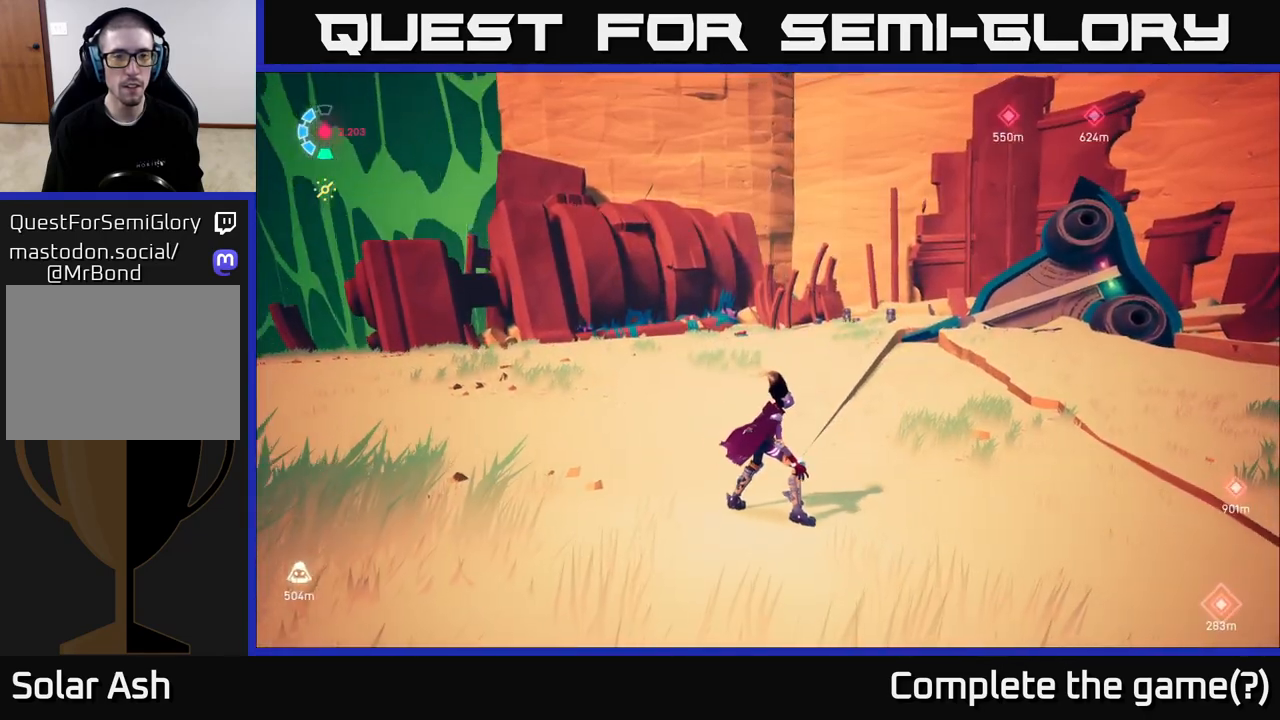
{"buttons": [], "left_stick": "center", "right_stick": "right", "events": [[450, "right_stick", "right"]]}
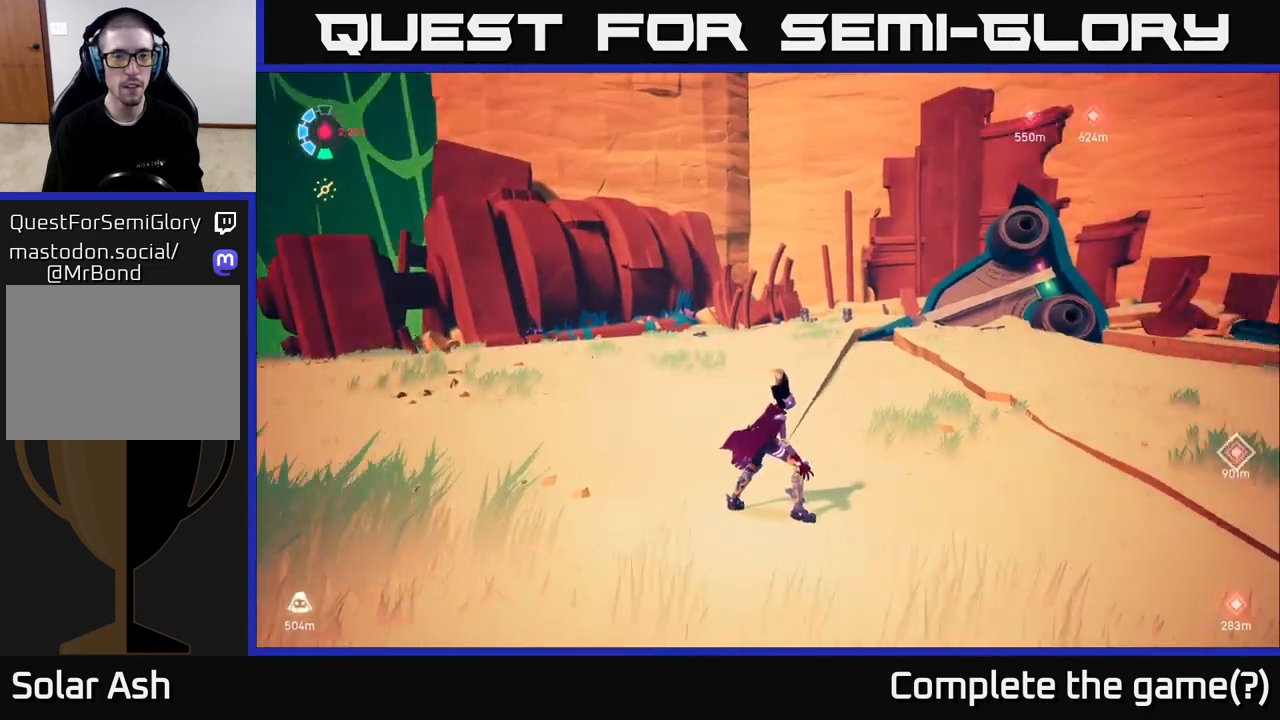
{"buttons": [], "left_stick": "up-right", "right_stick": "right", "events": [[250, "left_stick", "up-right"]]}
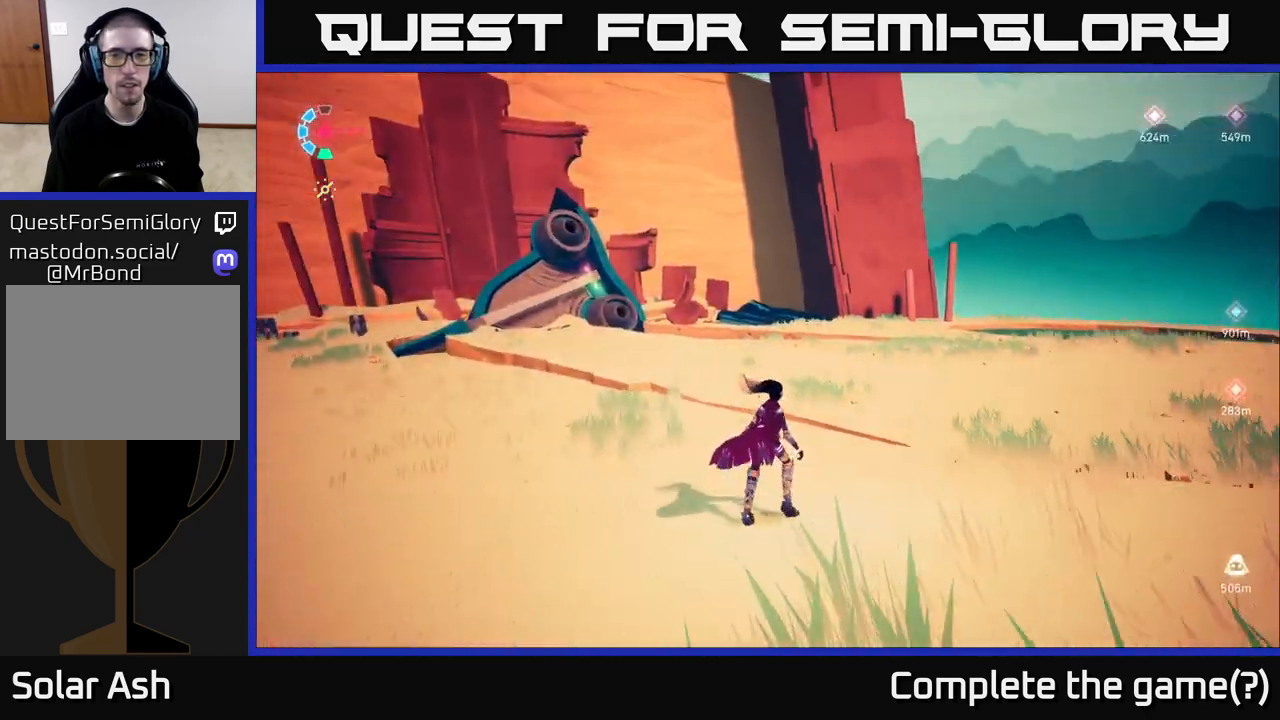
{"buttons": [], "left_stick": "up-right", "right_stick": "right", "events": []}
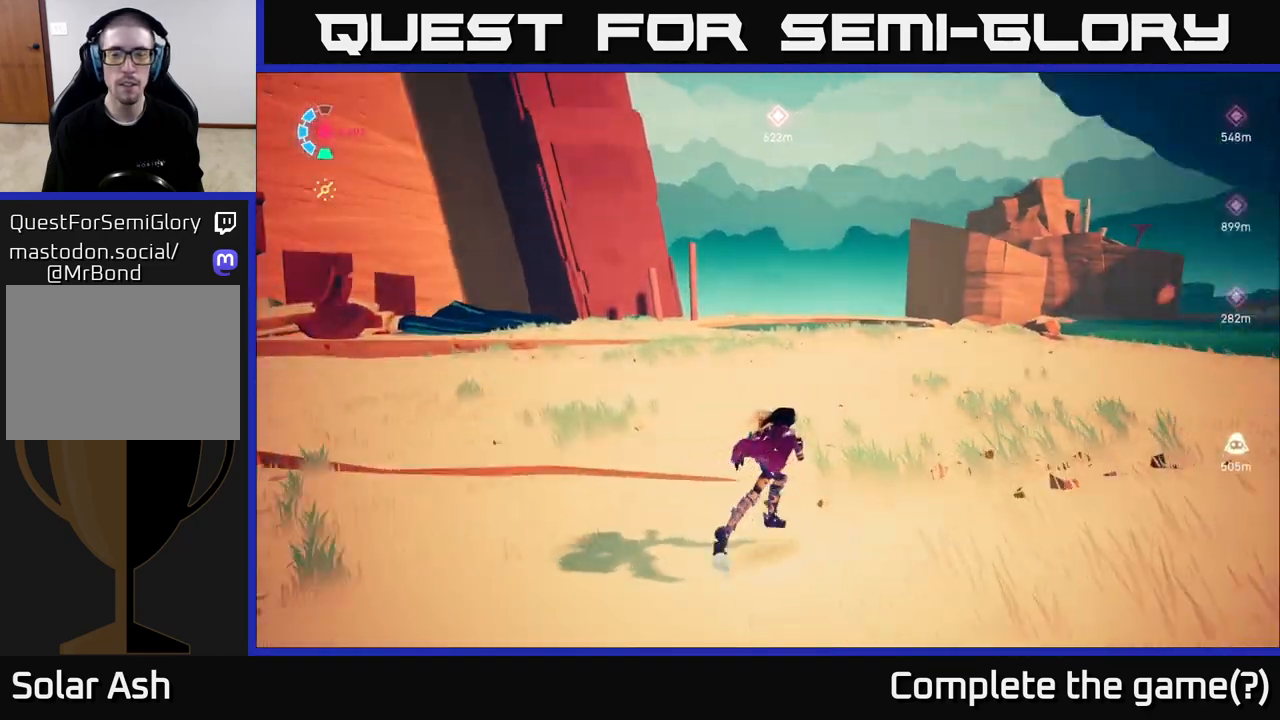
{"buttons": [], "left_stick": "up", "right_stick": "right", "events": [[183, "left_stick", "up"]]}
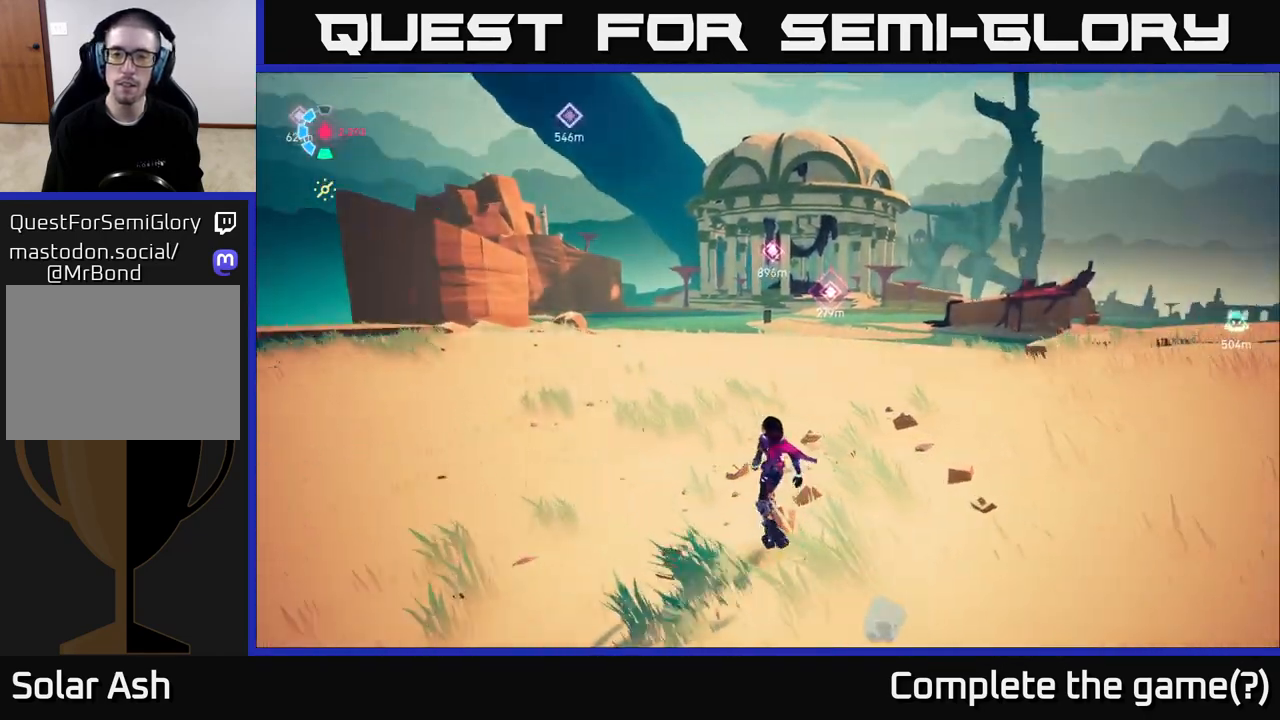
{"buttons": ["L2", "R2"], "left_stick": "up", "right_stick": "down-left", "events": [[33, "L2", "down"], [167, "R2", "down"], [233, "right_stick", "center"], [500, "right_stick", "down-left"]]}
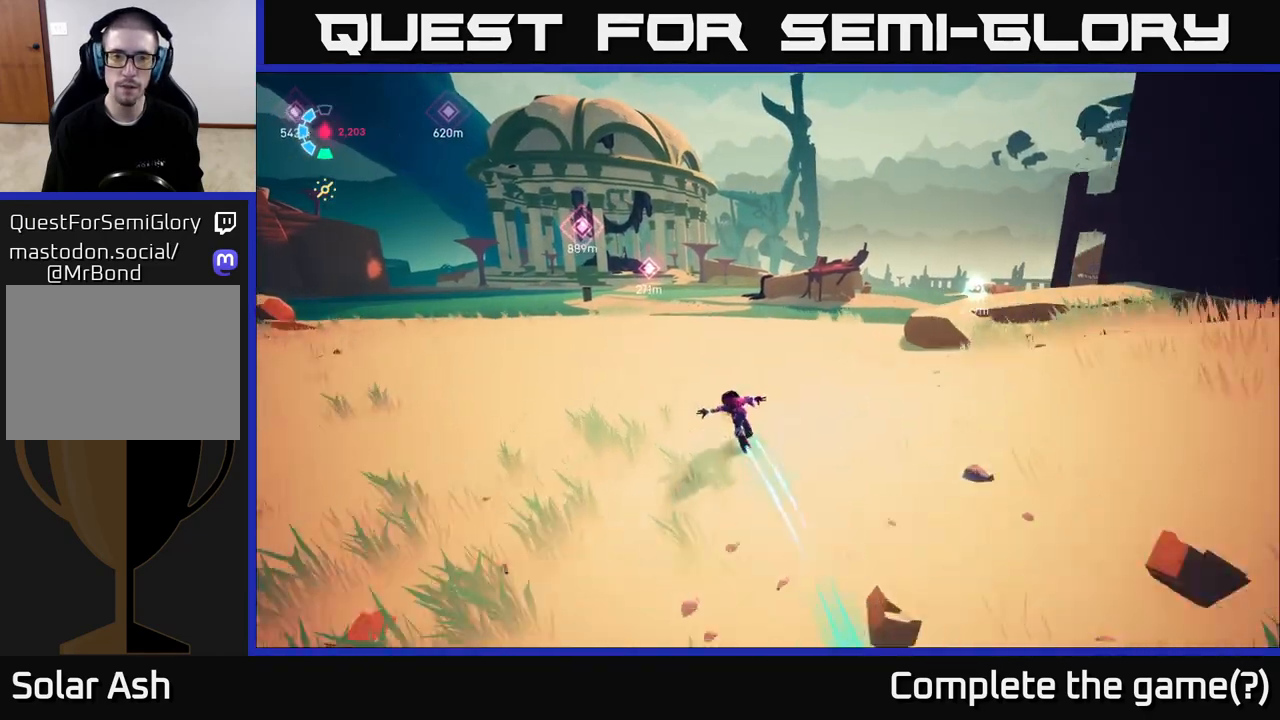
{"buttons": ["L2", "R2"], "left_stick": "up", "right_stick": "center", "events": [[183, "right_stick", "center"]]}
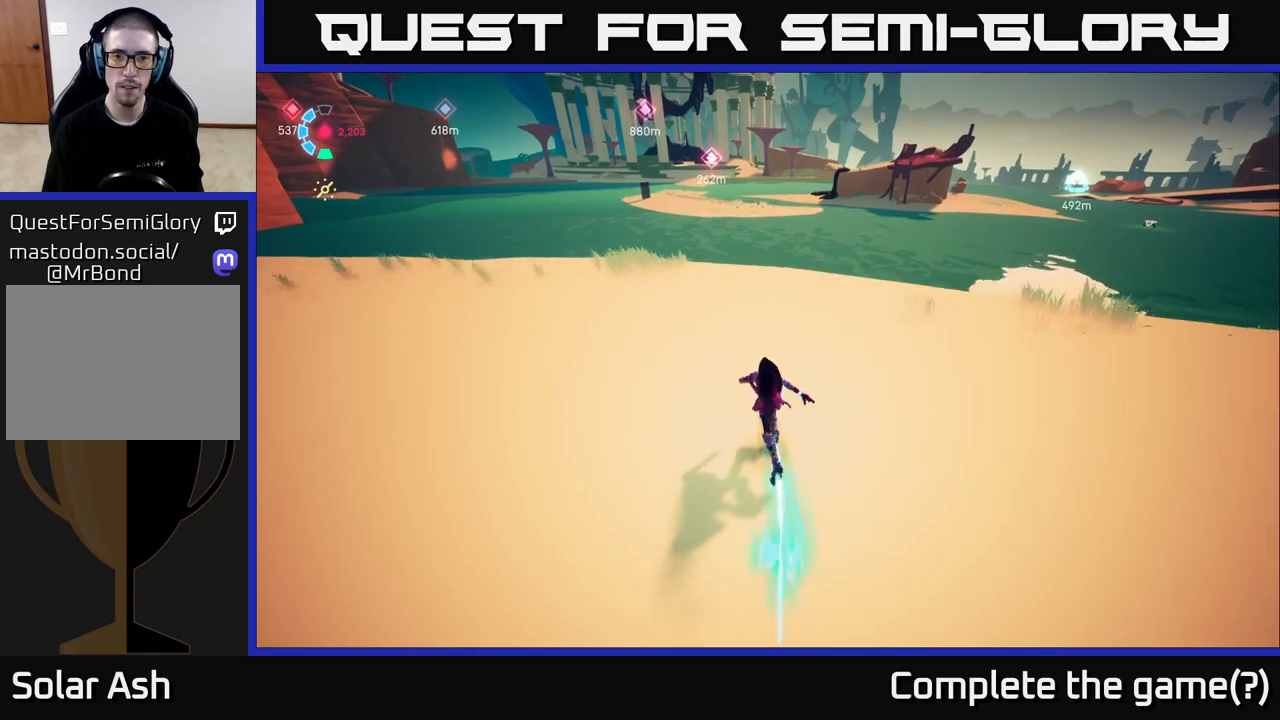
{"buttons": ["A", "L2", "R2"], "left_stick": "up", "right_stick": "center", "events": [[500, "A", "down"]]}
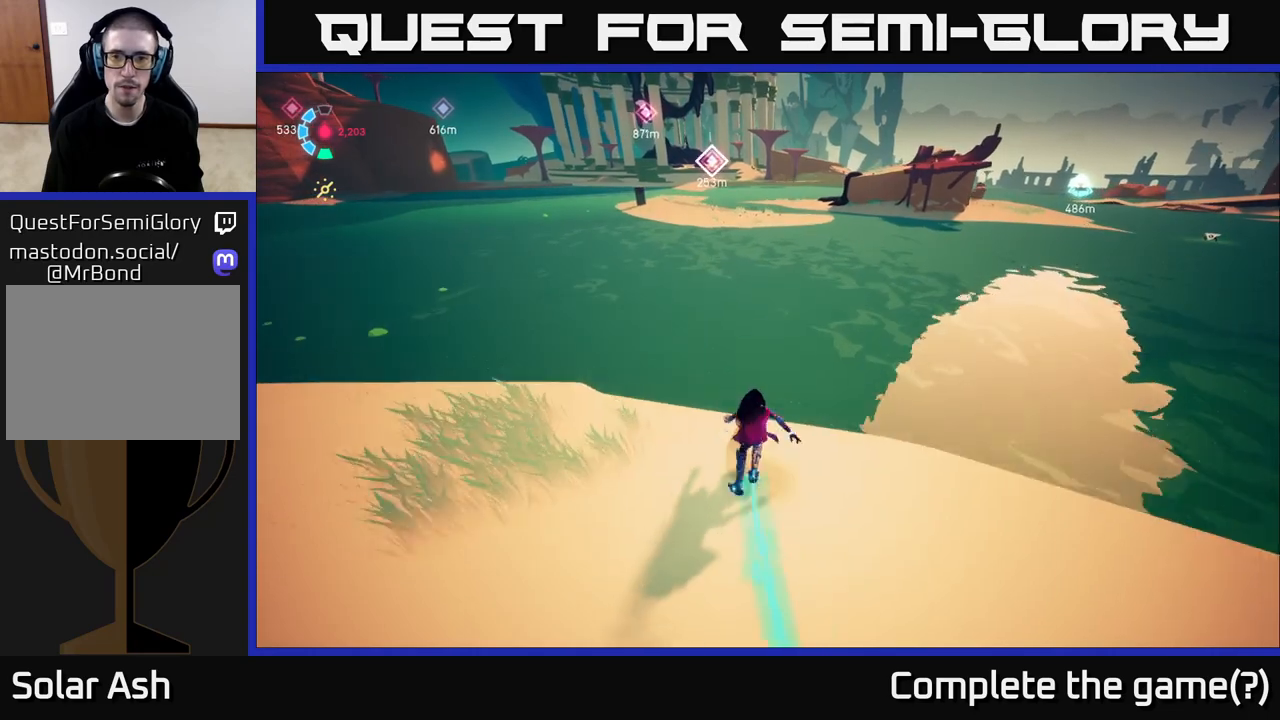
{"buttons": ["A", "L2", "R2"], "left_stick": "up", "right_stick": "center", "events": []}
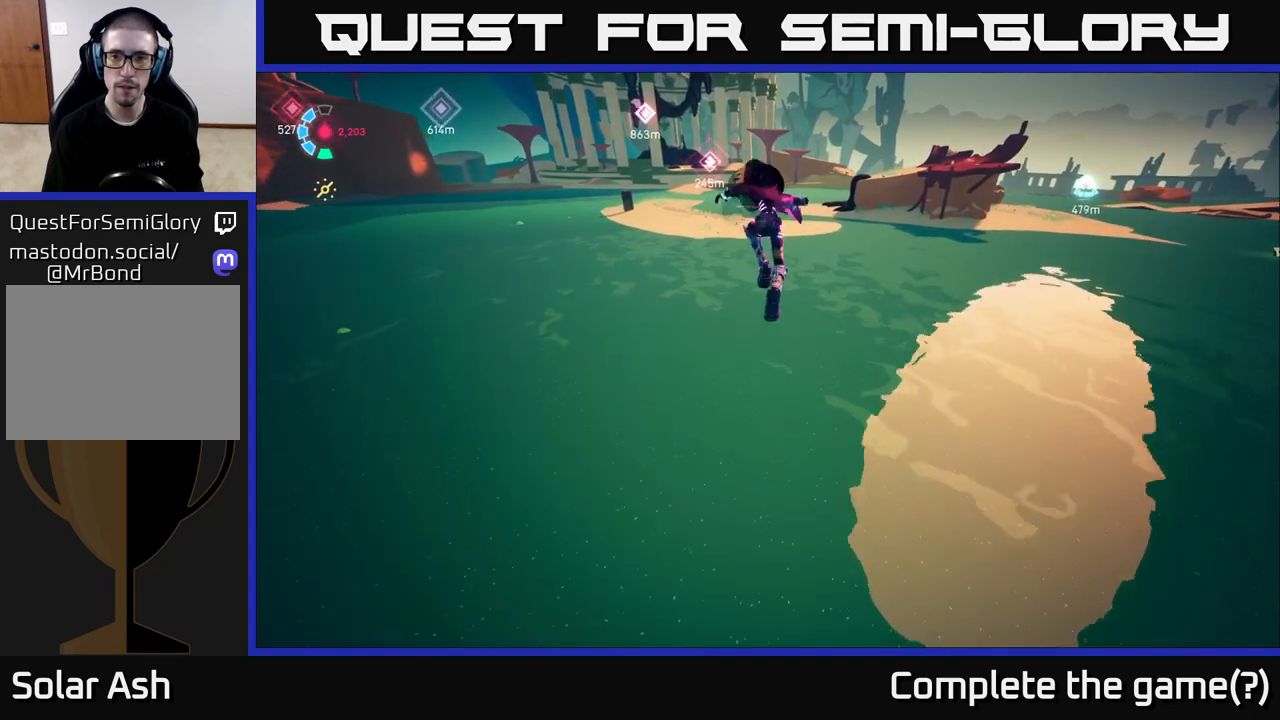
{"buttons": ["L2", "R2"], "left_stick": "up", "right_stick": "center", "events": [[233, "A", "up"]]}
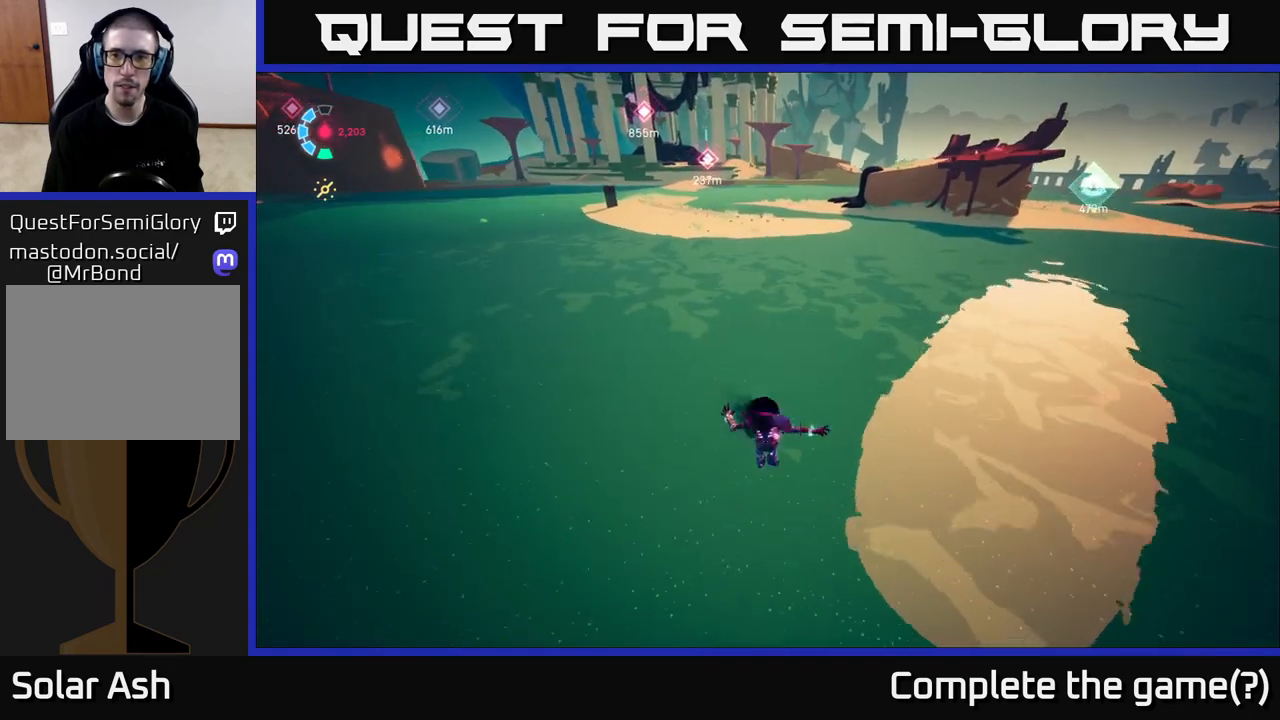
{"buttons": ["A", "L2", "R2"], "left_stick": "up", "right_stick": "center", "events": [[17, "A", "down"]]}
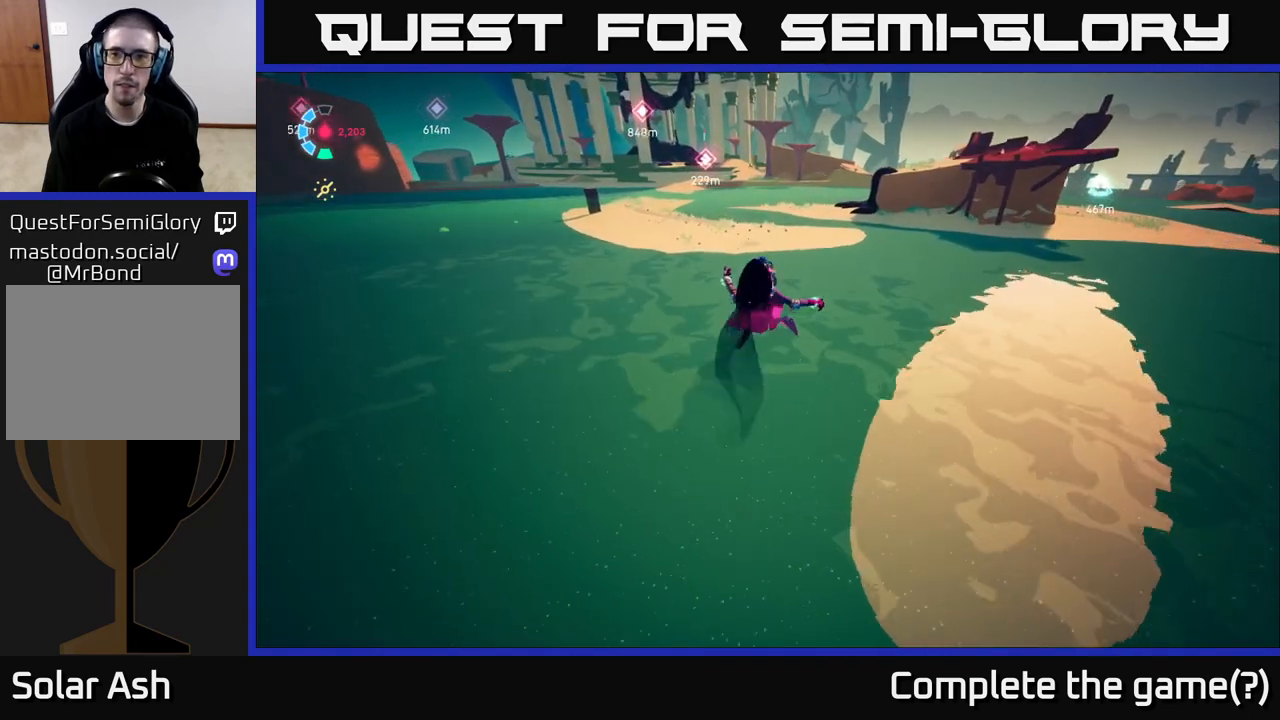
{"buttons": ["L2"], "left_stick": "up", "right_stick": "center", "events": [[283, "R2", "up"], [317, "A", "up"]]}
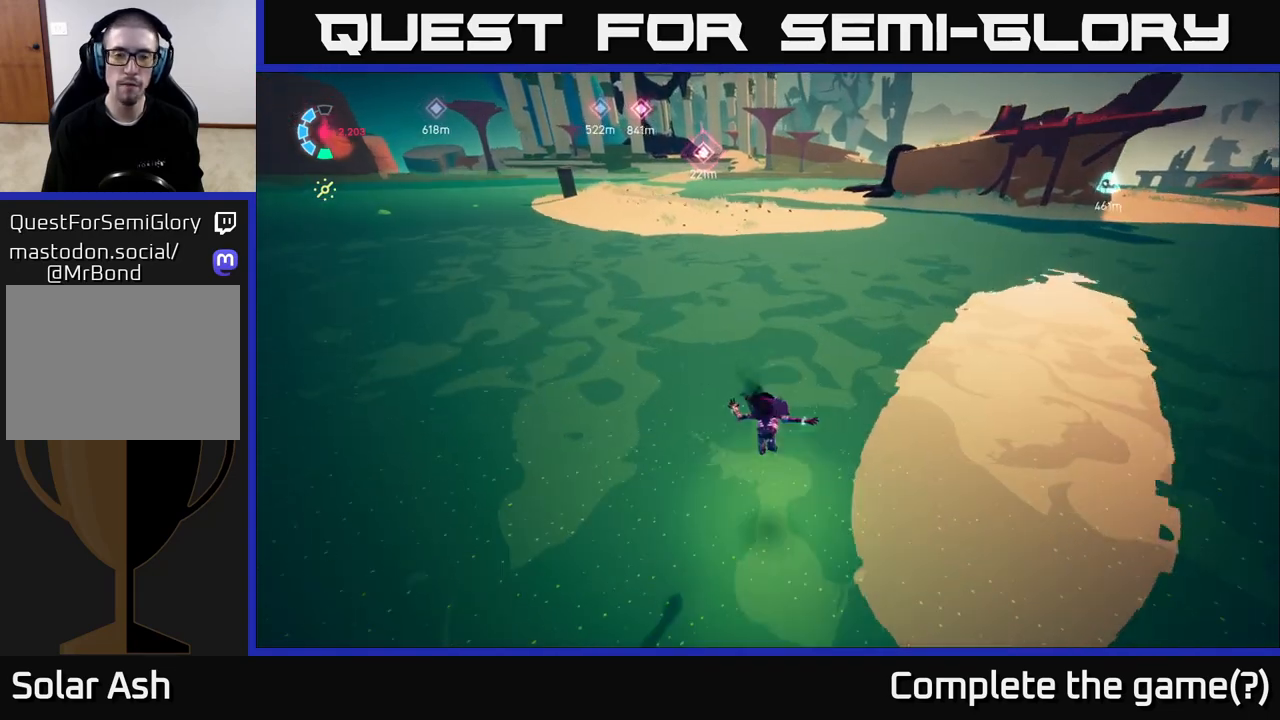
{"buttons": ["L2", "R2"], "left_stick": "up", "right_stick": "center", "events": [[17, "right_stick", "up-left"], [167, "right_stick", "center"], [183, "R2", "down"]]}
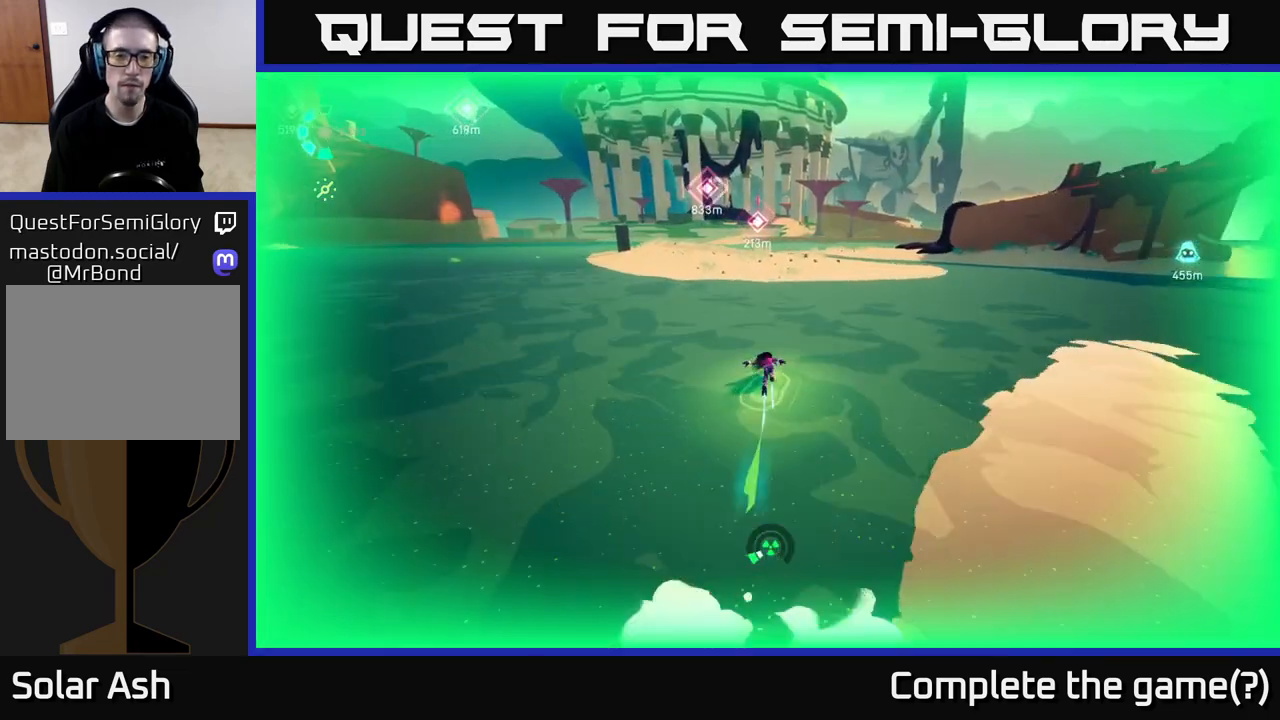
{"buttons": ["L2", "R2"], "left_stick": "up", "right_stick": "center", "events": [[200, "right_stick", "up-left"], [317, "right_stick", "center"]]}
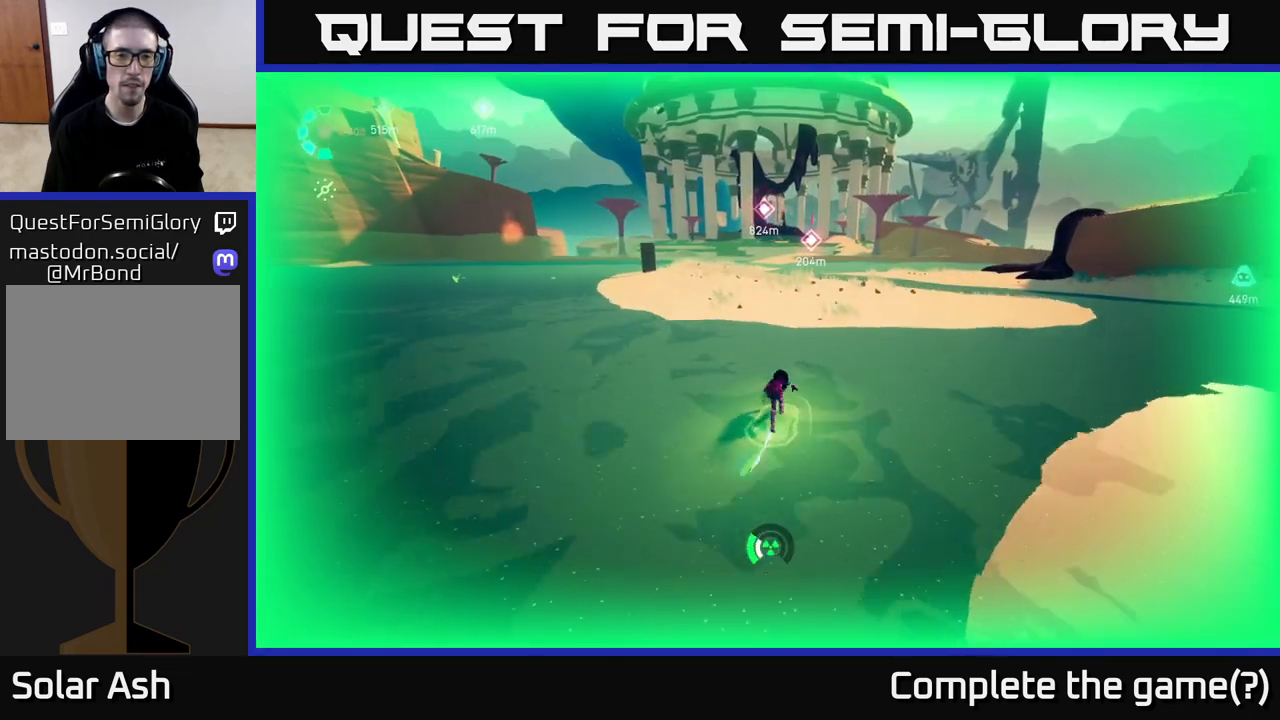
{"buttons": ["L2", "R2"], "left_stick": "up", "right_stick": "center", "events": []}
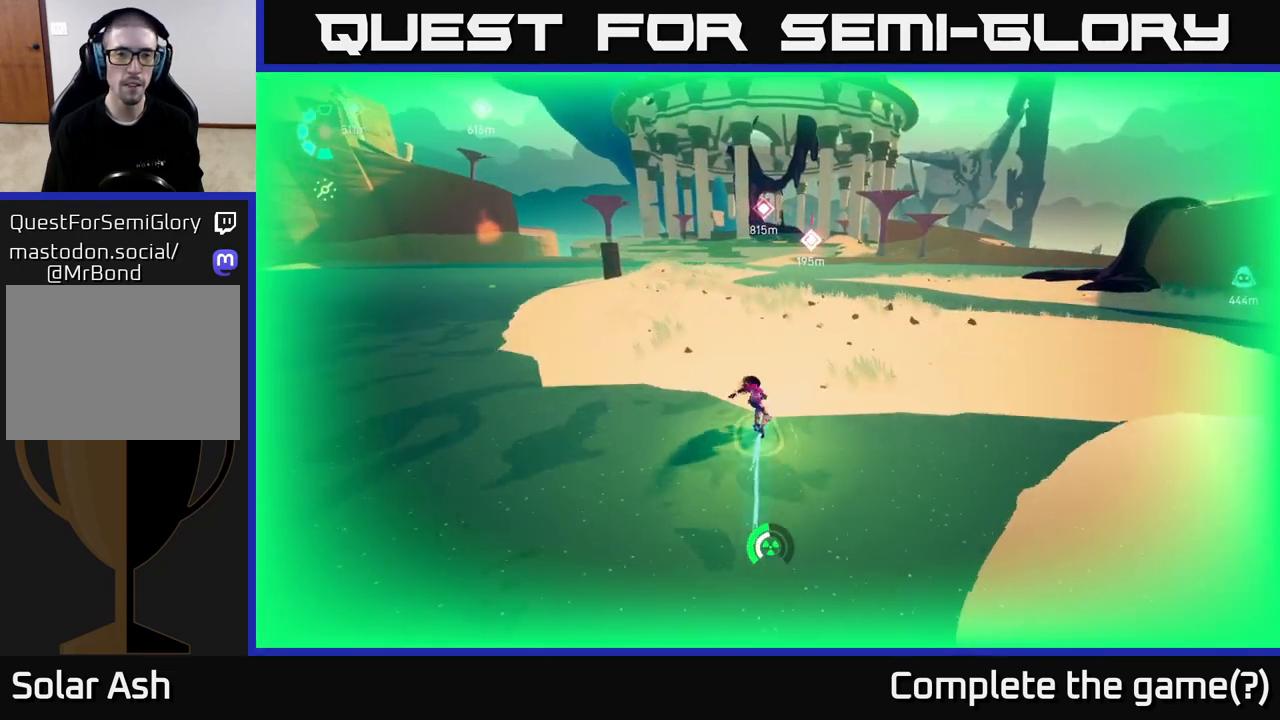
{"buttons": ["L2", "R2"], "left_stick": "up-left", "right_stick": "center", "events": [[250, "left_stick", "up-left"]]}
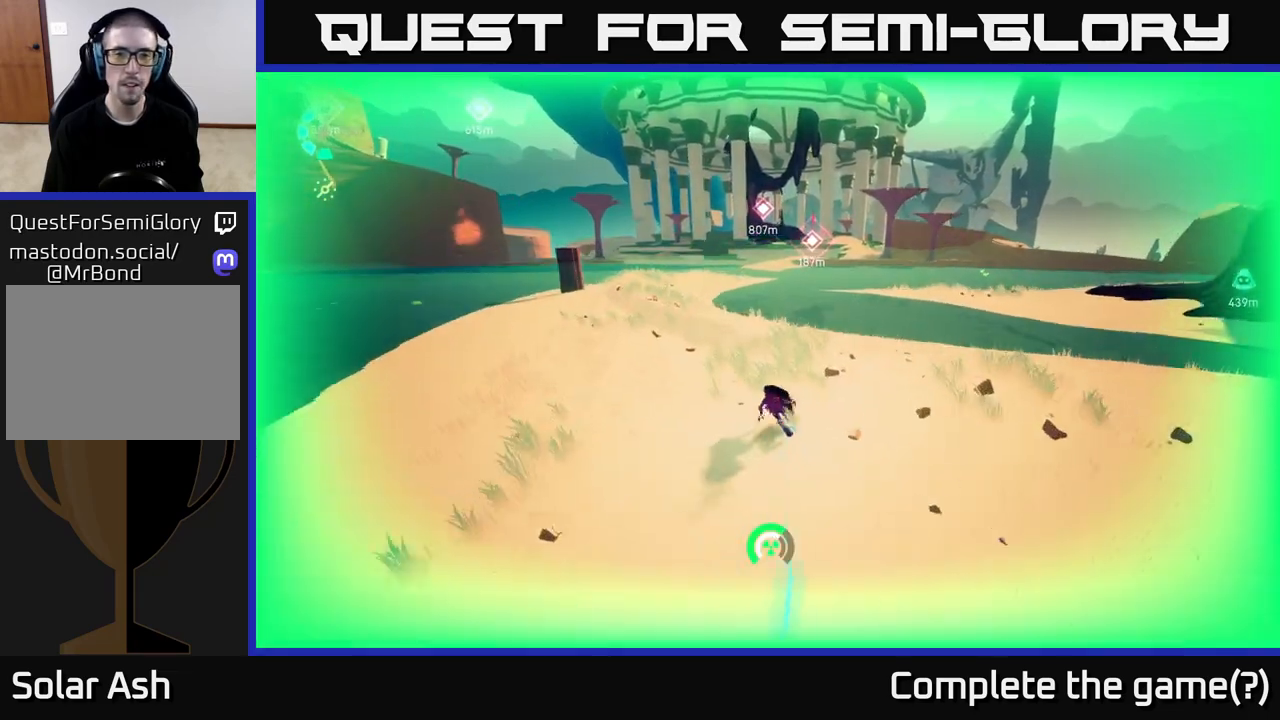
{"buttons": ["L2", "R2"], "left_stick": "up-left", "right_stick": "center", "events": []}